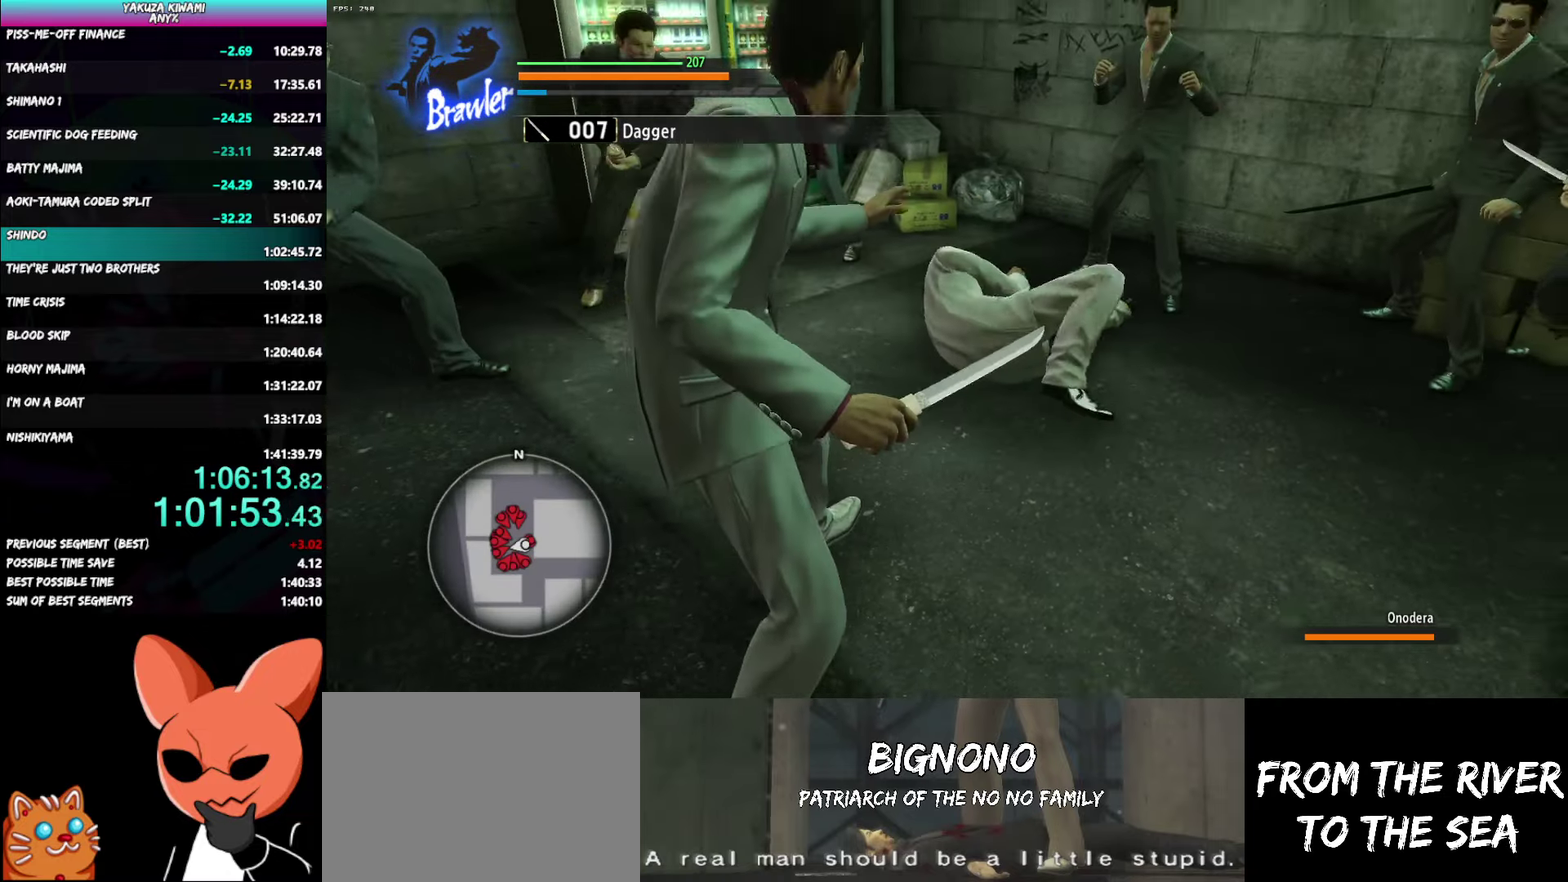
Gameplay with a controller (Xbox layout); each line is a JSON object with the inputs held at the frame after it. "events" lists button and stick changes between this image and that frame as [ms after this image, input, new state], when the widget could be followed in between. Not read: DPAD_RIGHT.
{"buttons": [], "left_stick": "right", "right_stick": "center", "events": [[450, "left_stick", "right"]]}
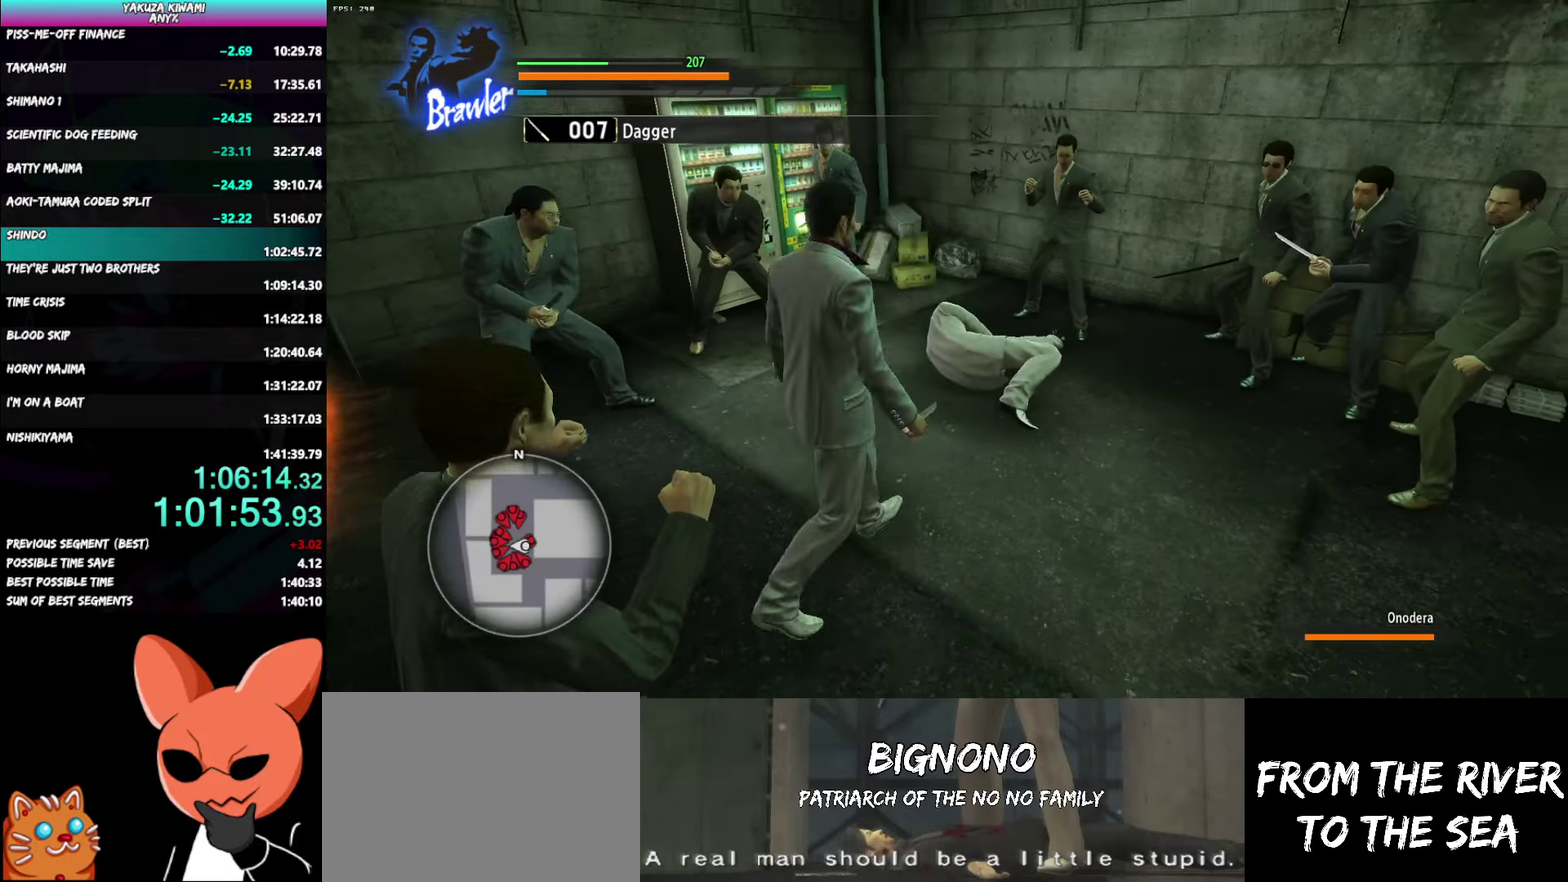
{"buttons": [], "left_stick": "up-right", "right_stick": "center"}
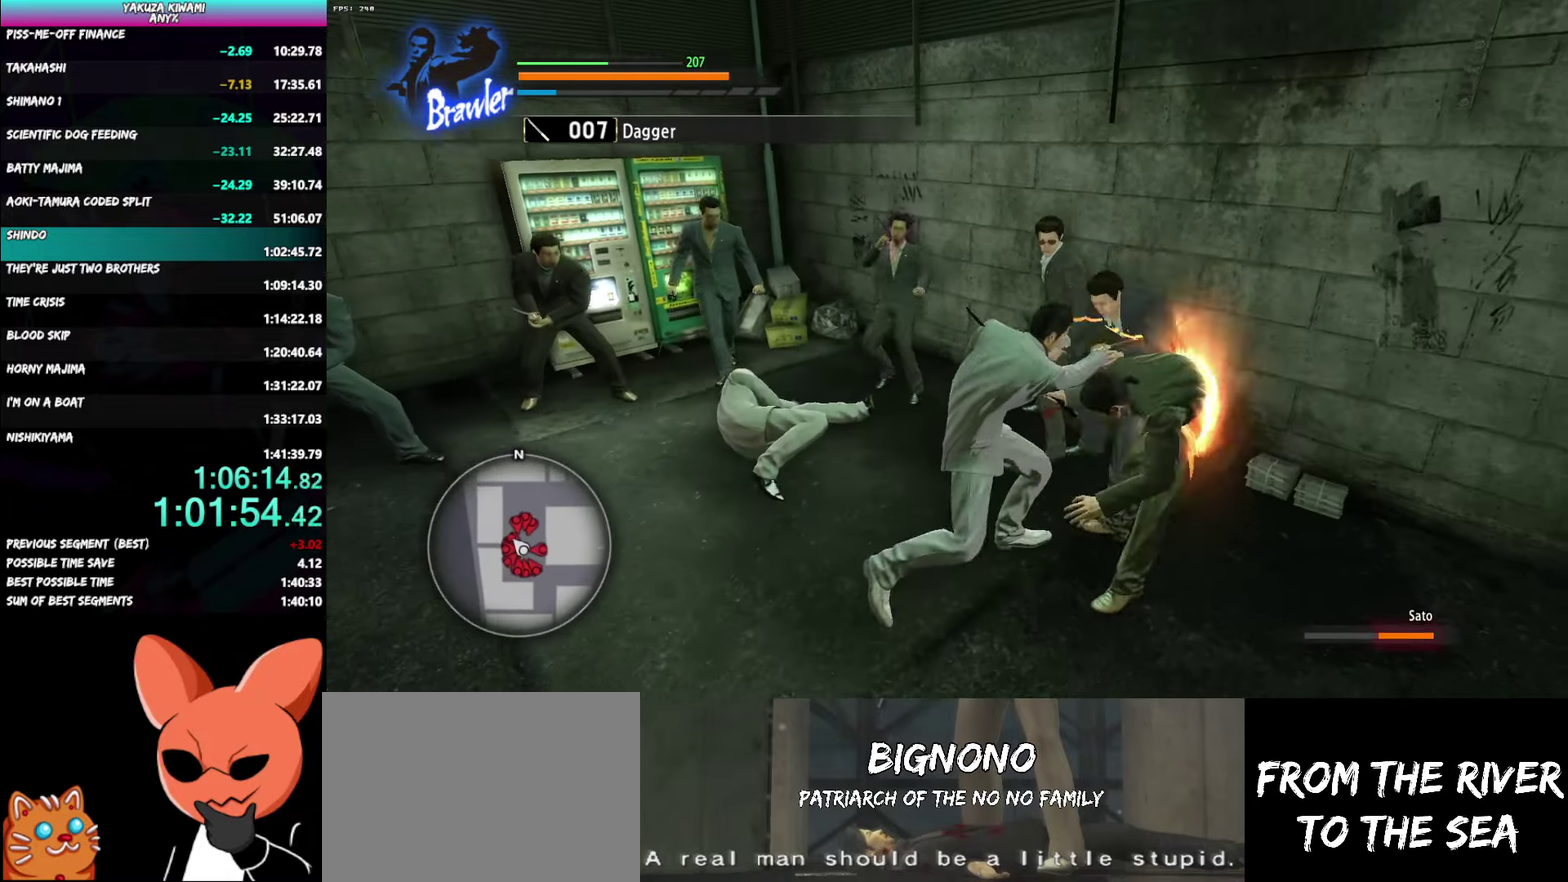
{"buttons": [], "left_stick": "up", "right_stick": "center"}
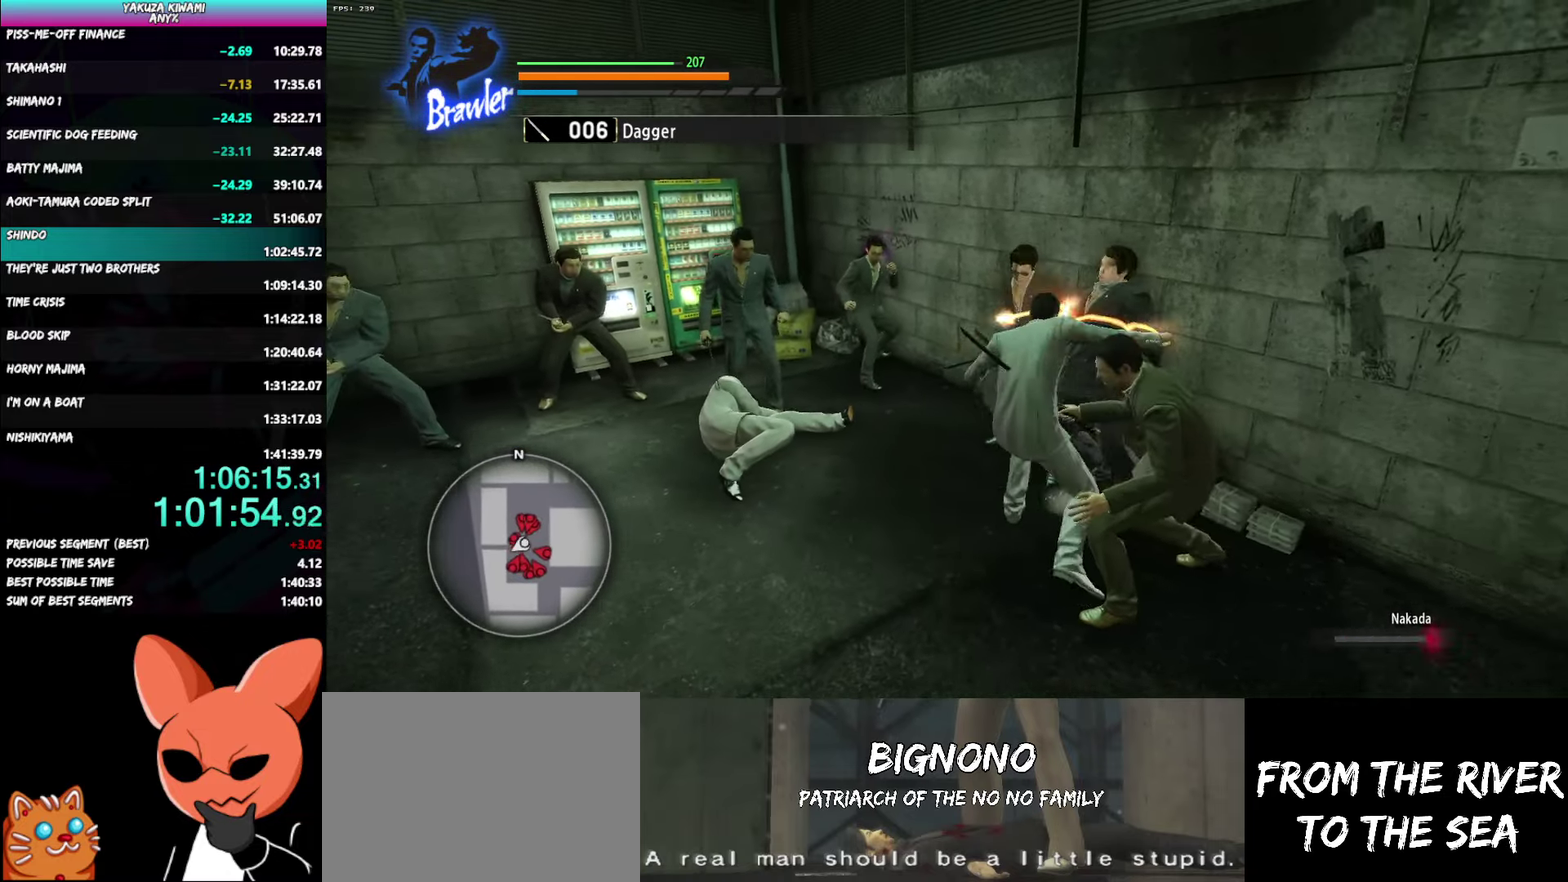
{"buttons": [], "left_stick": "up-left", "right_stick": "center"}
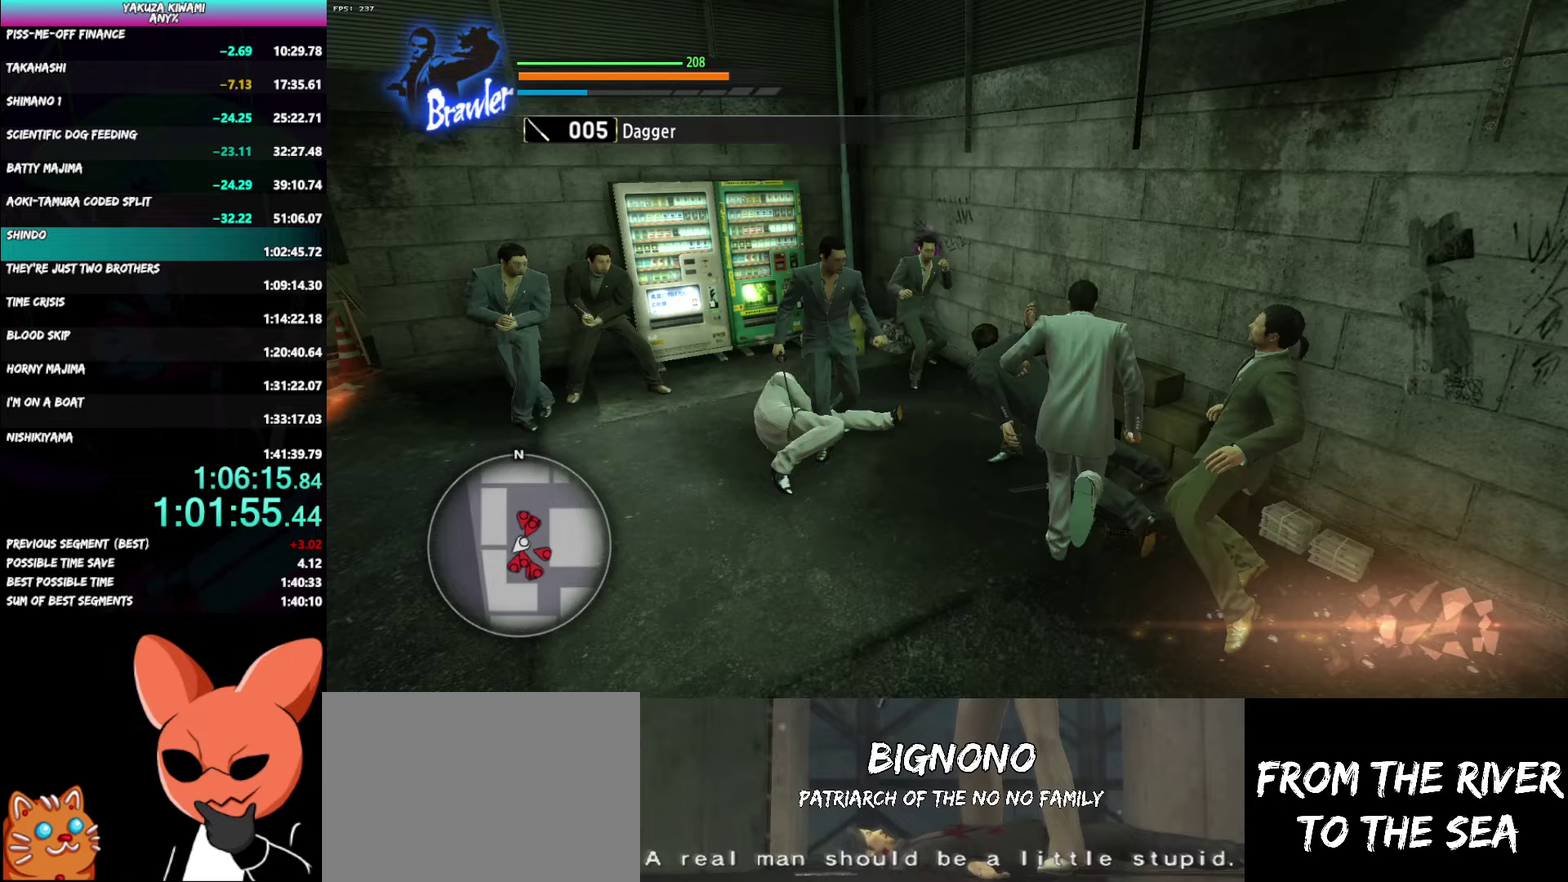
{"buttons": ["X", "L3"], "left_stick": "up-left", "right_stick": "center"}
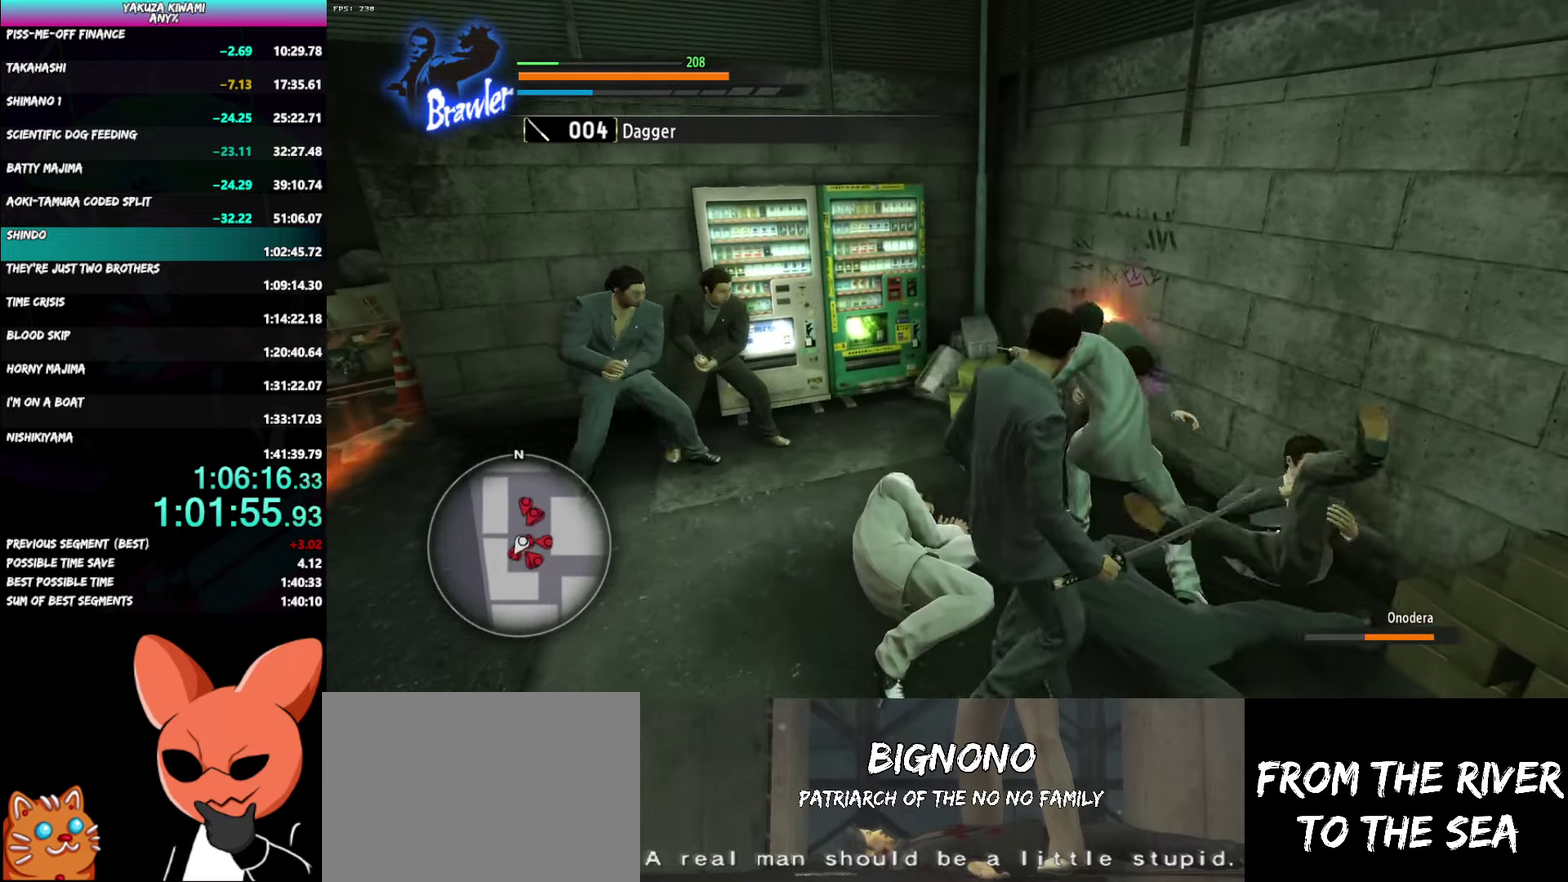
{"buttons": [], "left_stick": "left", "right_stick": "center"}
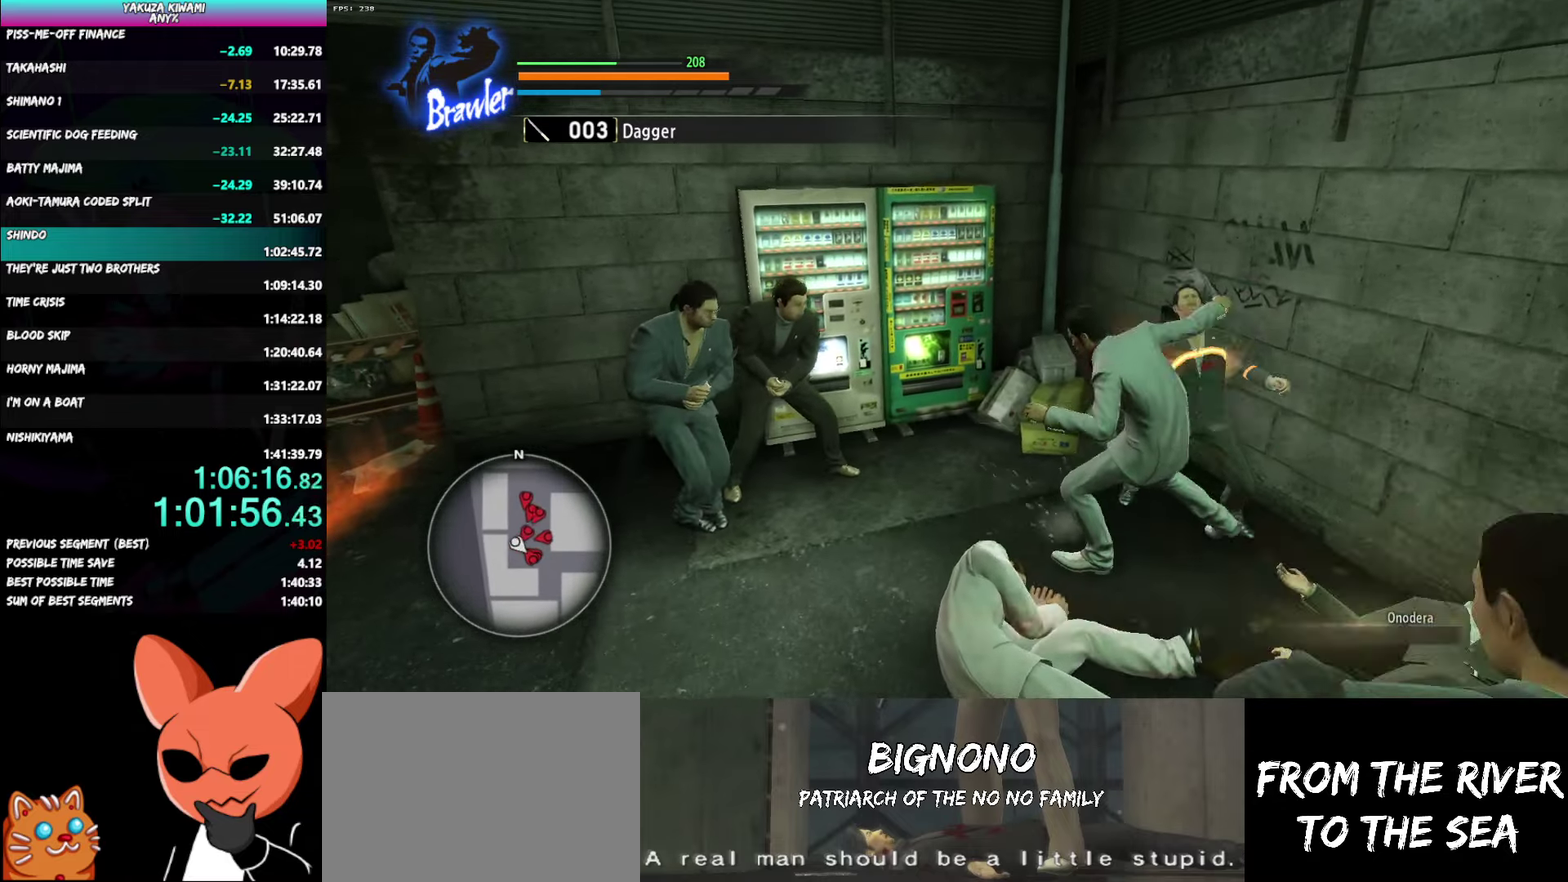
{"buttons": [], "left_stick": "left", "right_stick": "center", "events": []}
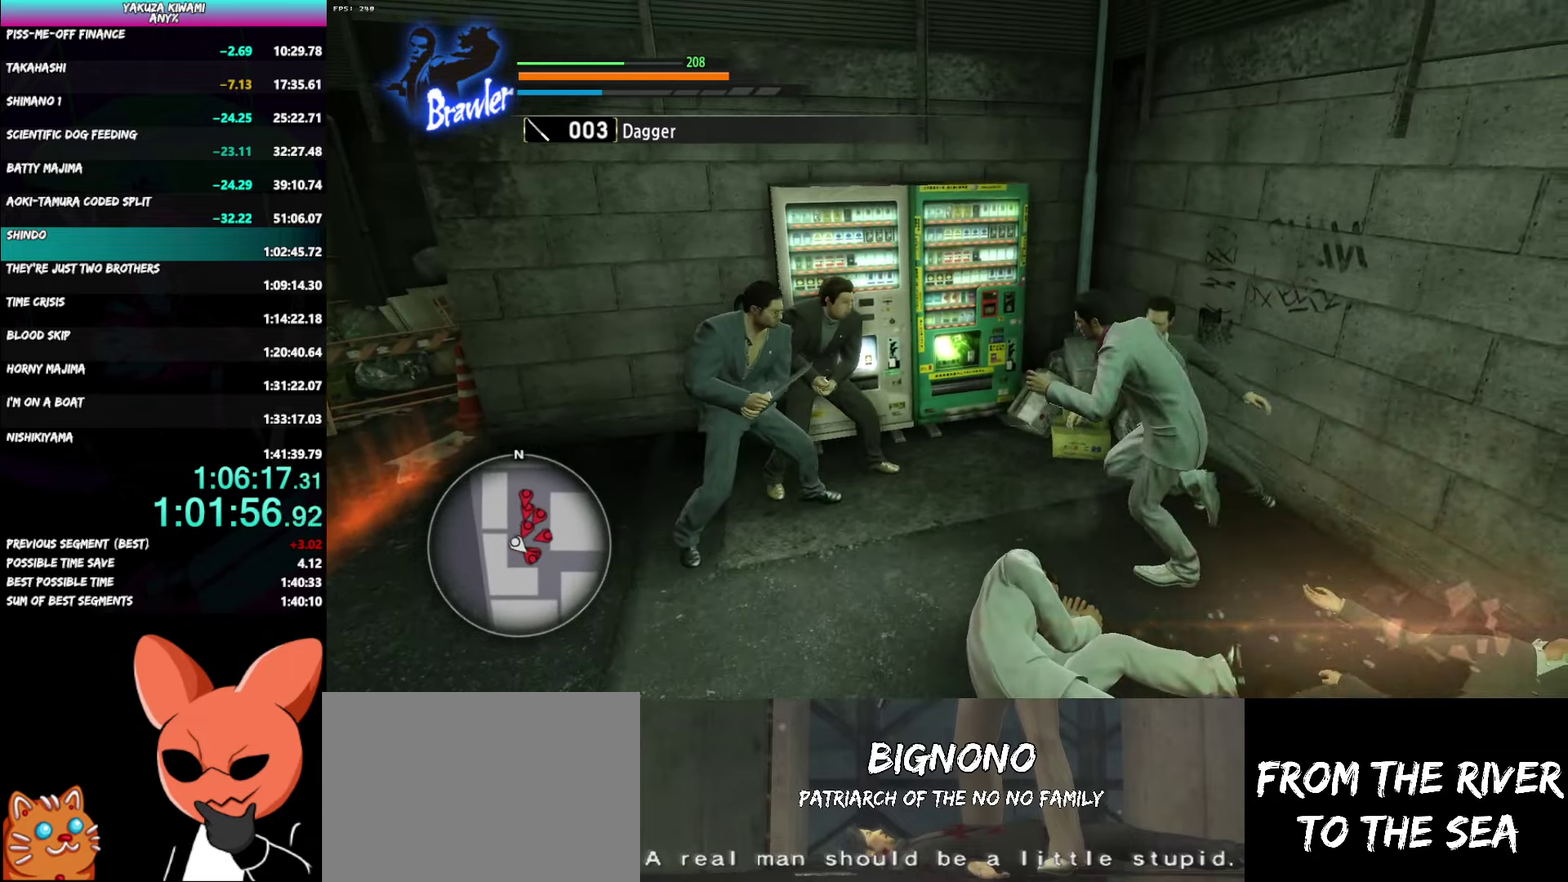
{"buttons": ["L3"], "left_stick": "left", "right_stick": "center"}
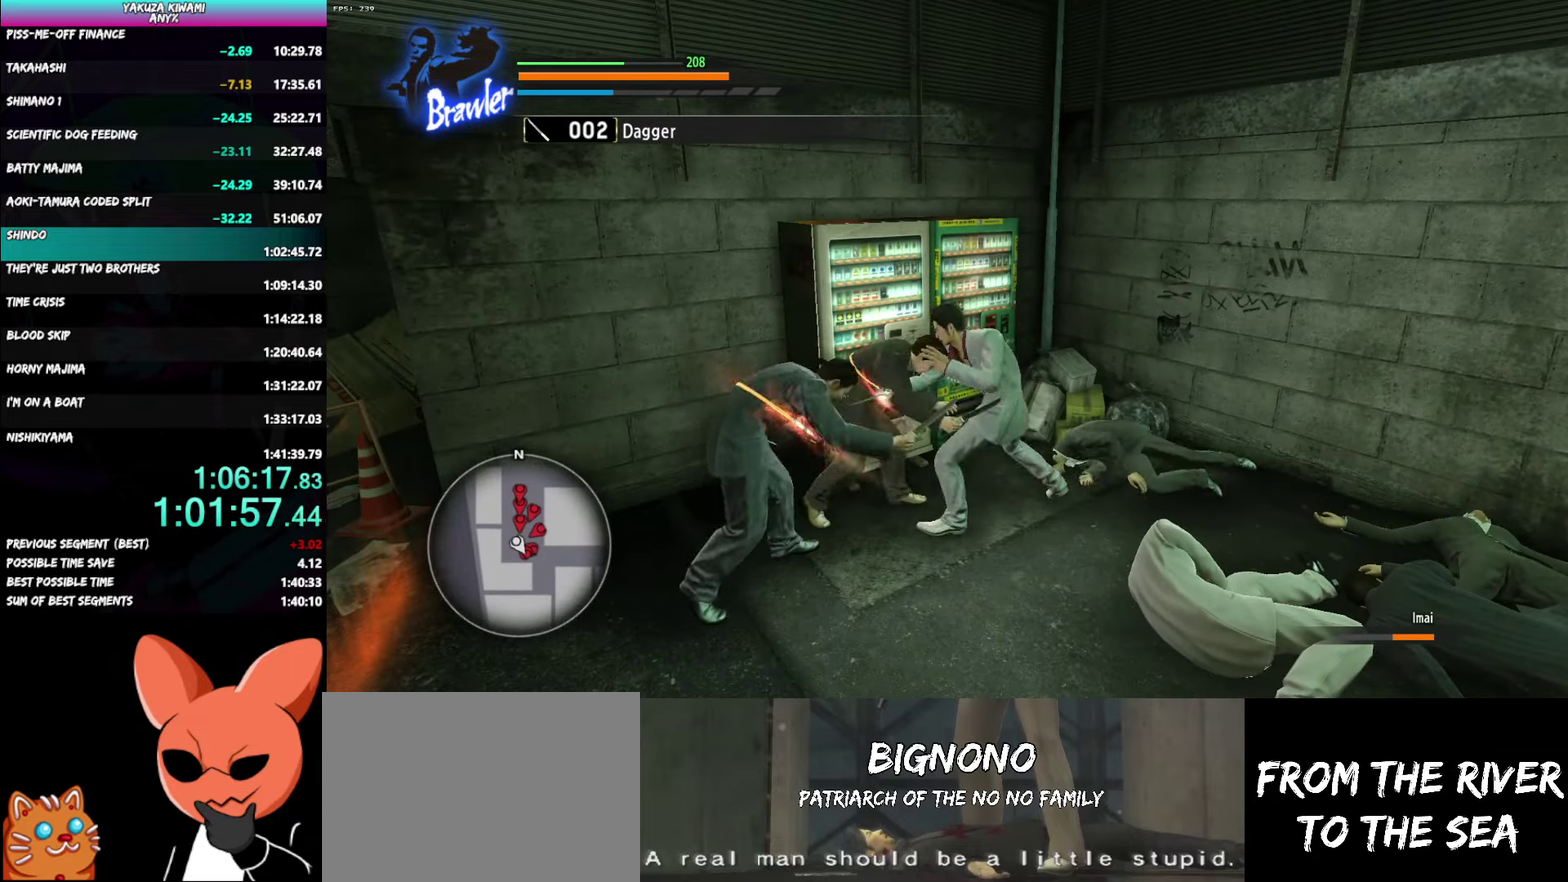
{"buttons": [], "left_stick": "down-left", "right_stick": "right"}
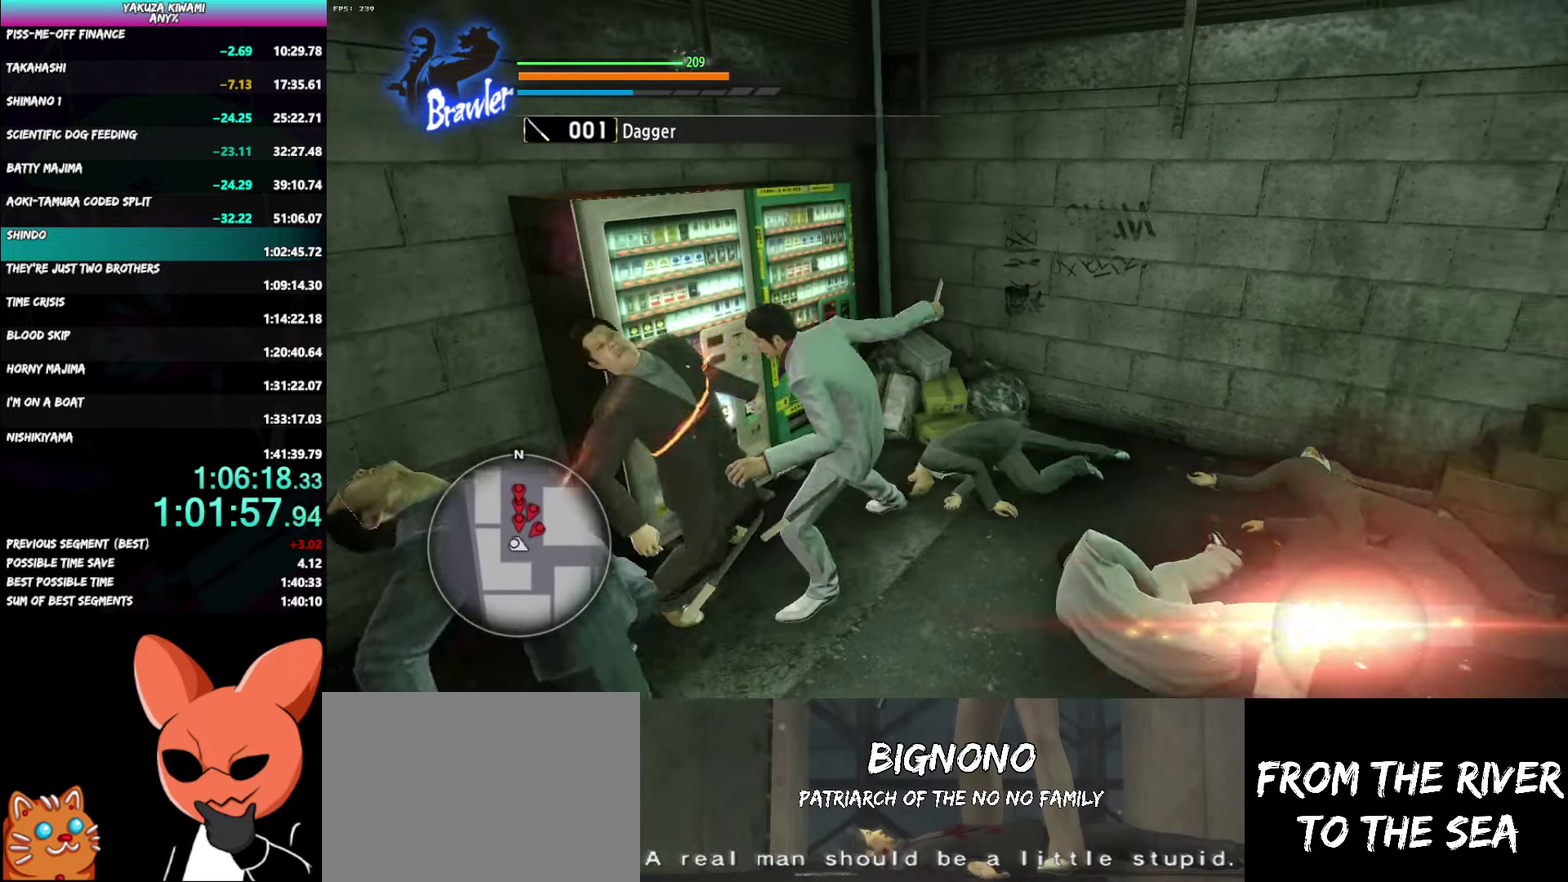
{"buttons": [], "left_stick": "up-right", "right_stick": "center"}
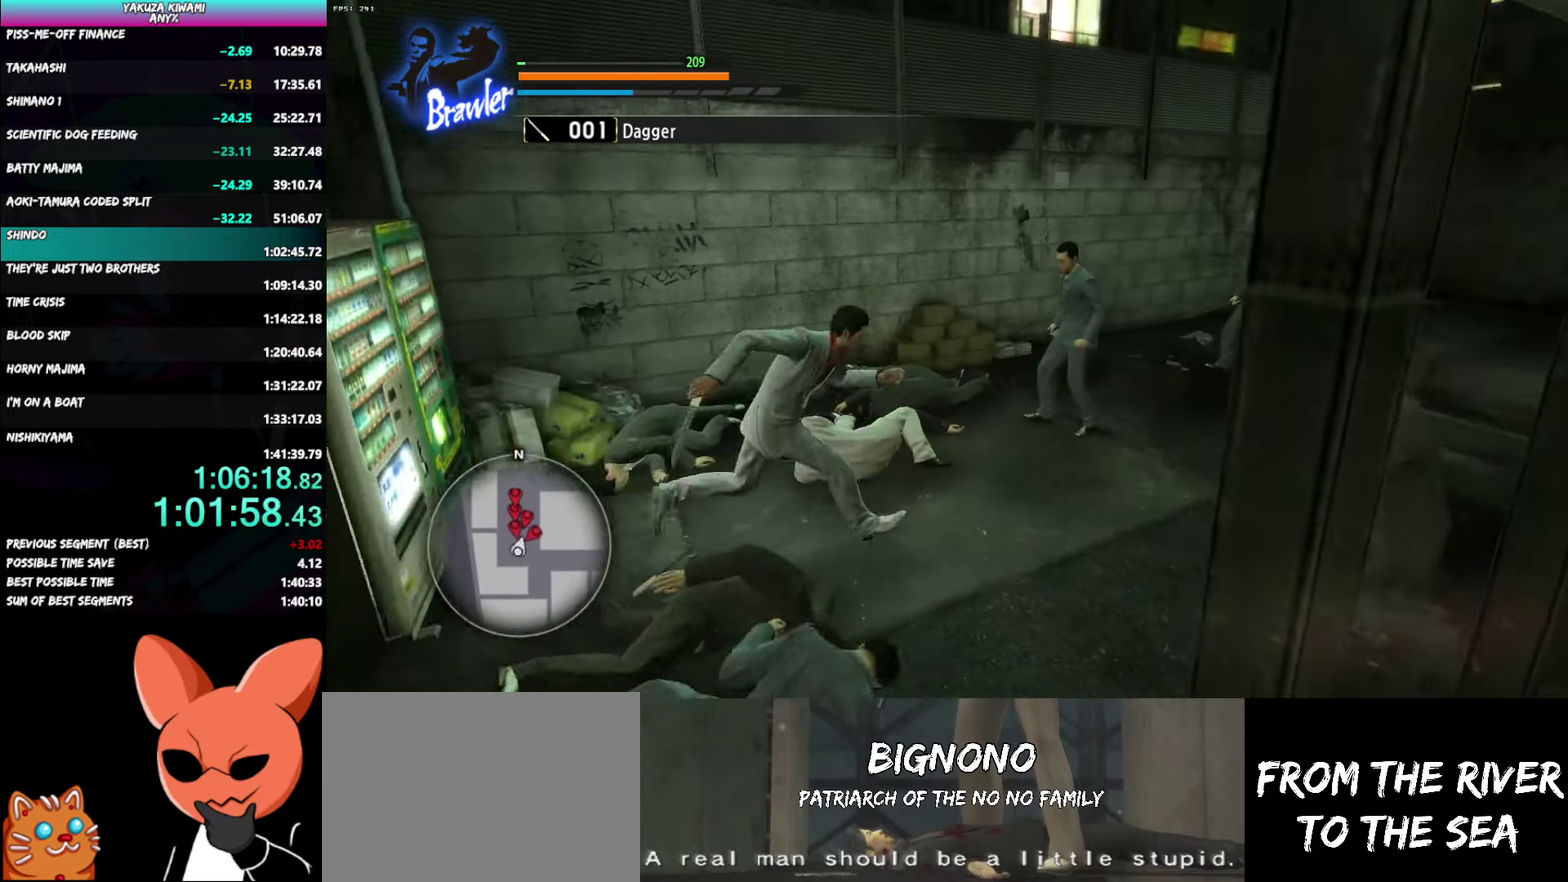
{"buttons": ["L3"], "left_stick": "up-left", "right_stick": "center"}
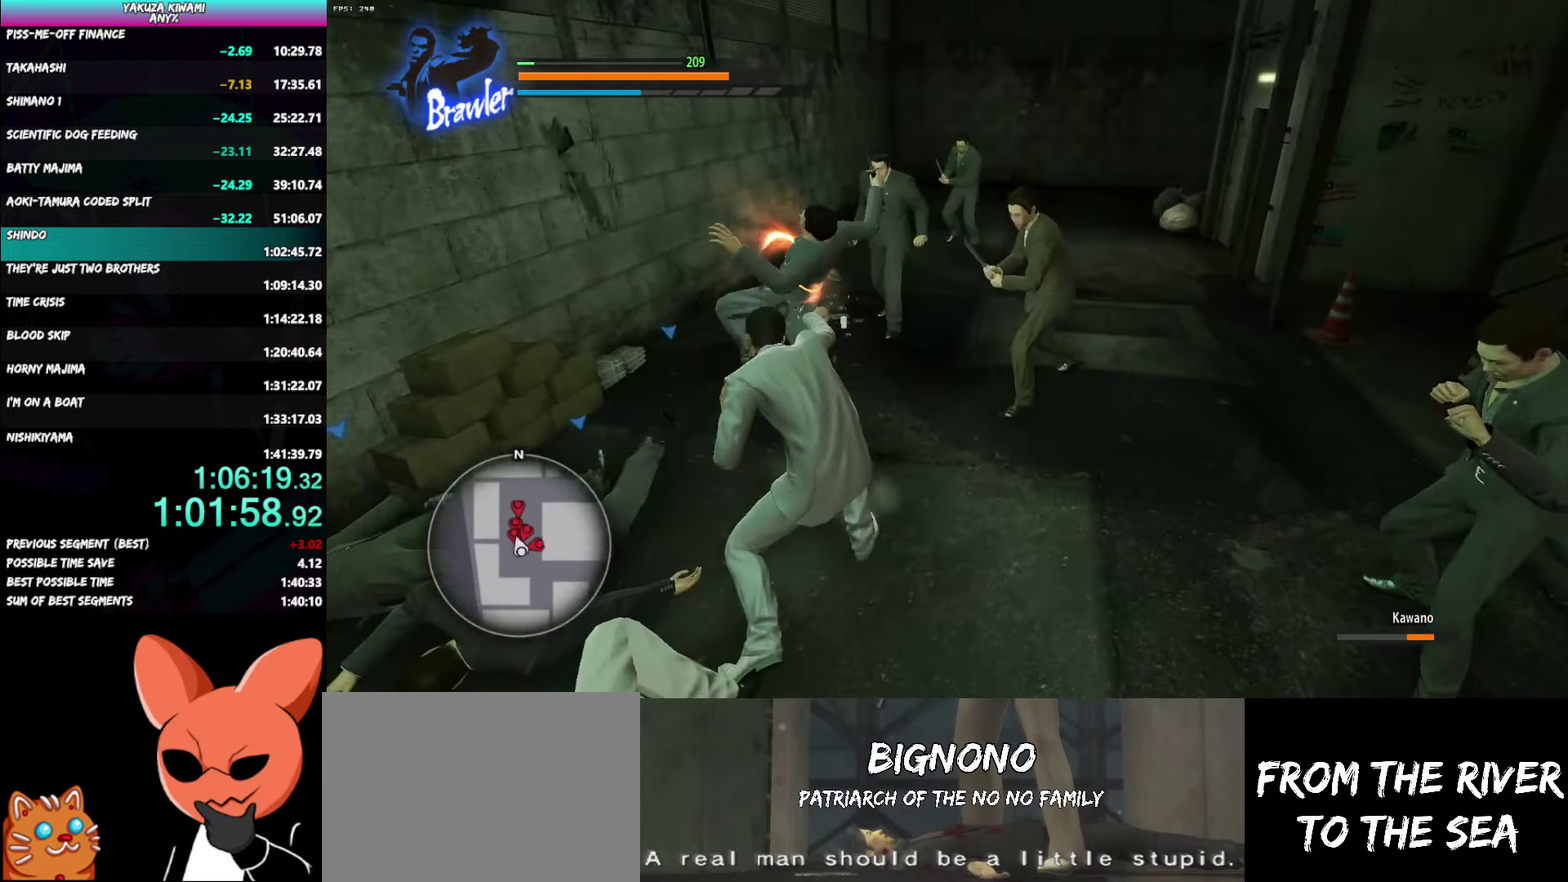
{"buttons": [], "left_stick": "left", "right_stick": "left"}
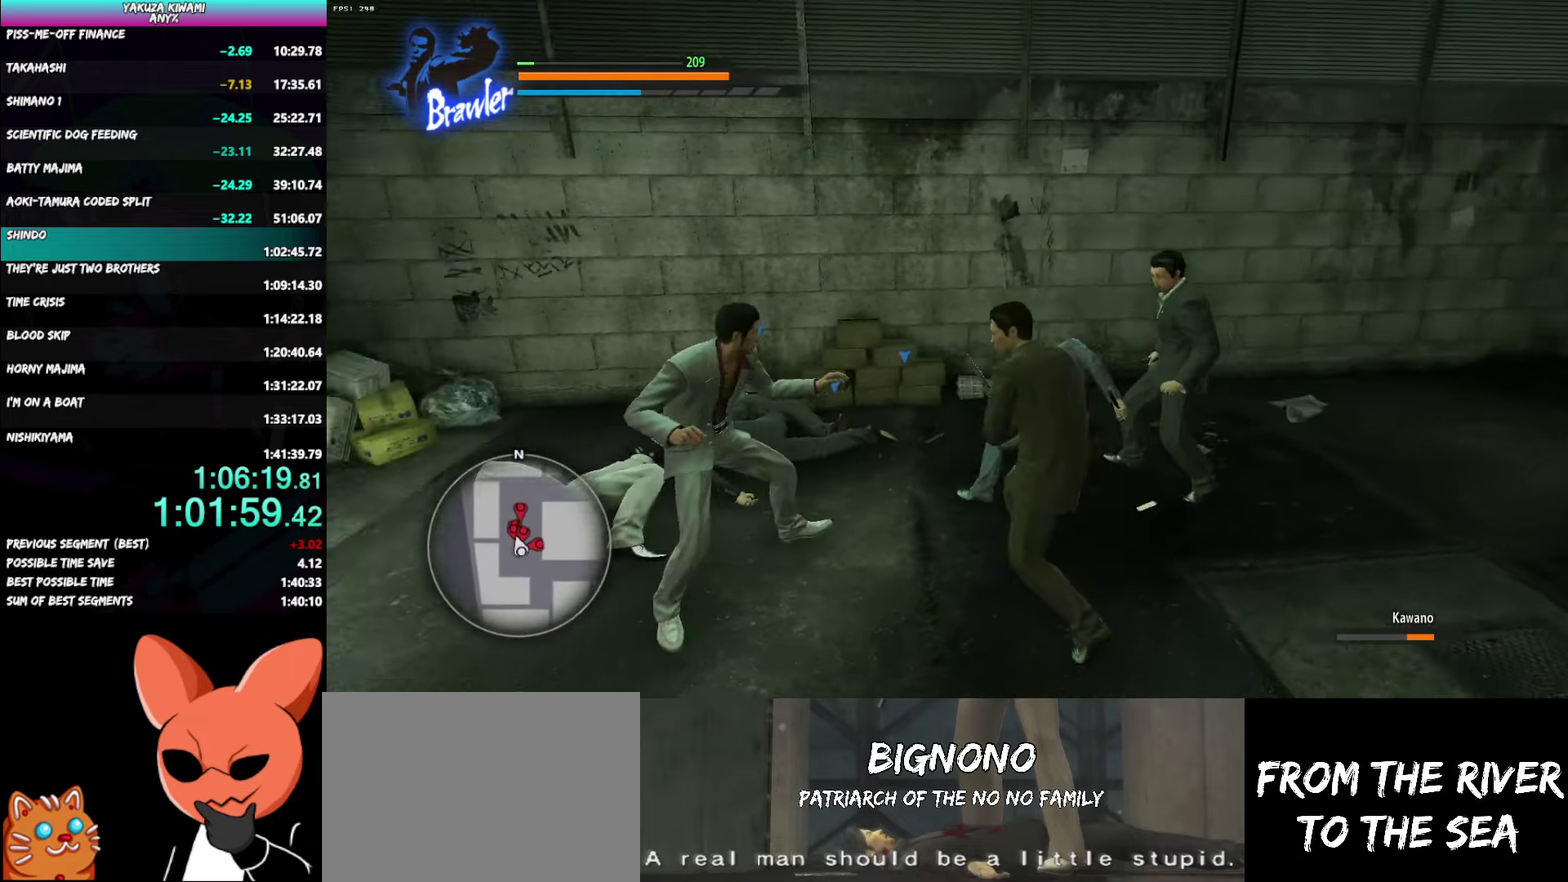
{"buttons": [], "left_stick": "left", "right_stick": "center", "events": [[133, "left_stick", "up-left"], [267, "right_stick", "center"], [433, "left_stick", "left"]]}
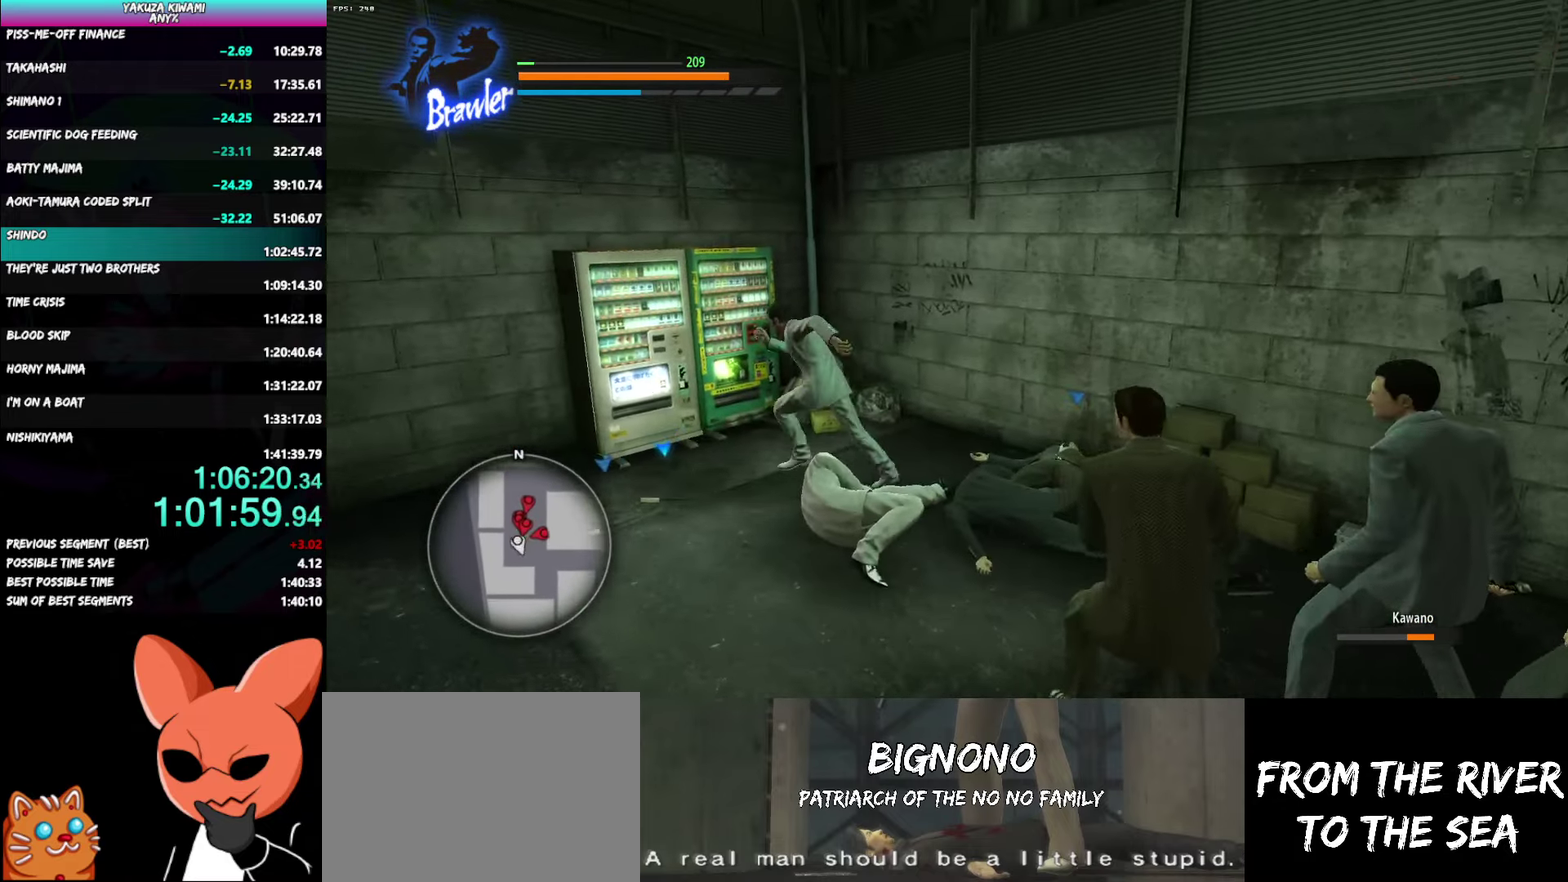
{"buttons": [], "left_stick": "down-right", "right_stick": "center", "events": [[83, "left_stick", "down-left"], [183, "B", "down"], [233, "left_stick", "center"], [283, "B", "up"], [350, "left_stick", "down-right"]]}
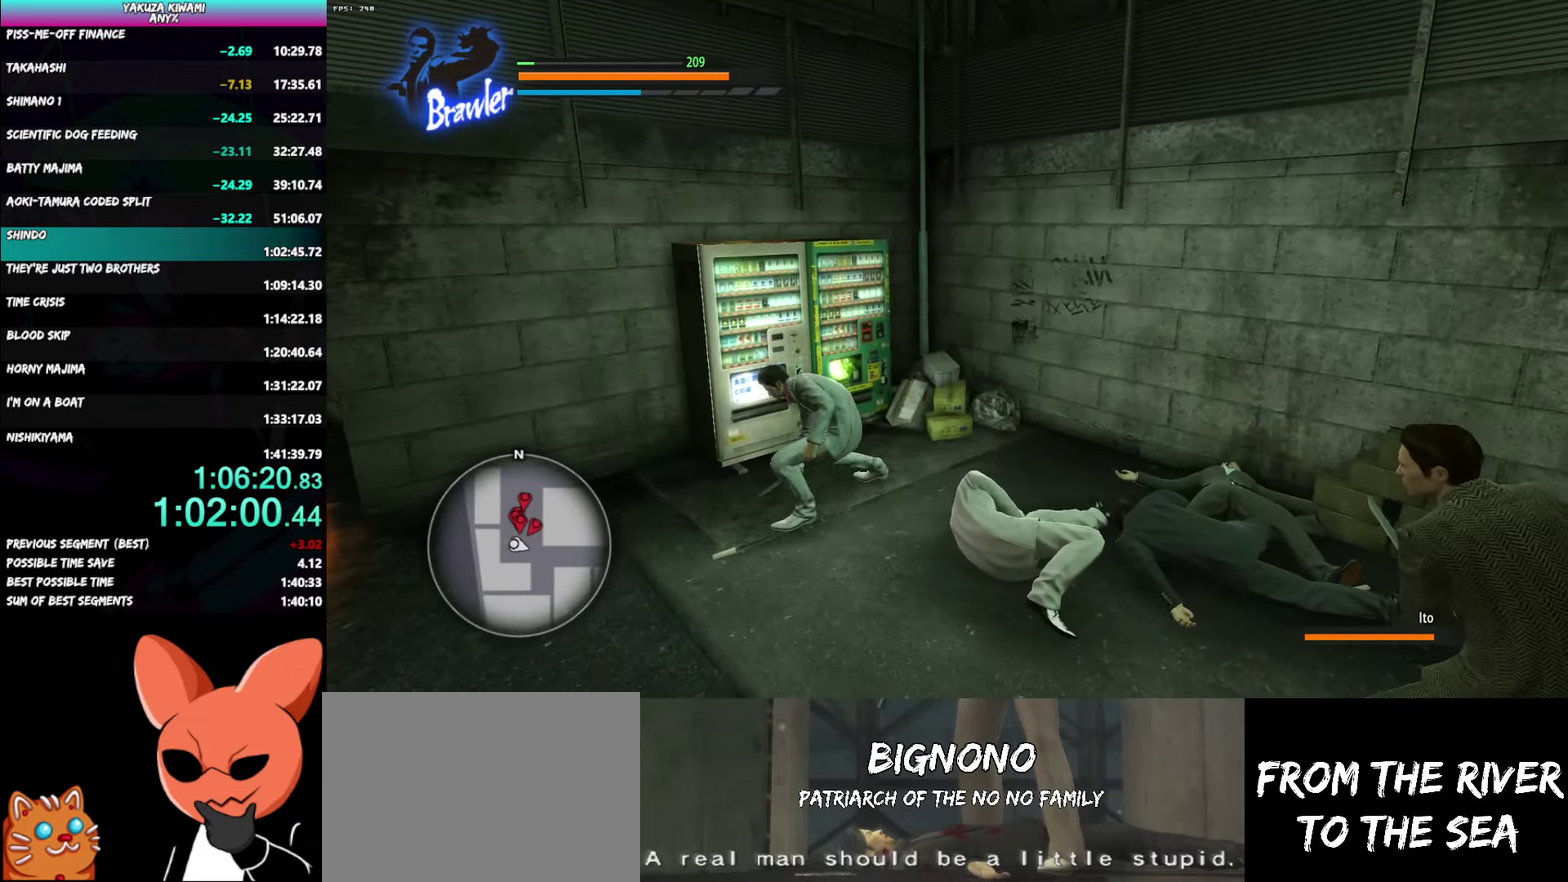
{"buttons": [], "left_stick": "right", "right_stick": "center", "events": [[483, "left_stick", "right"]]}
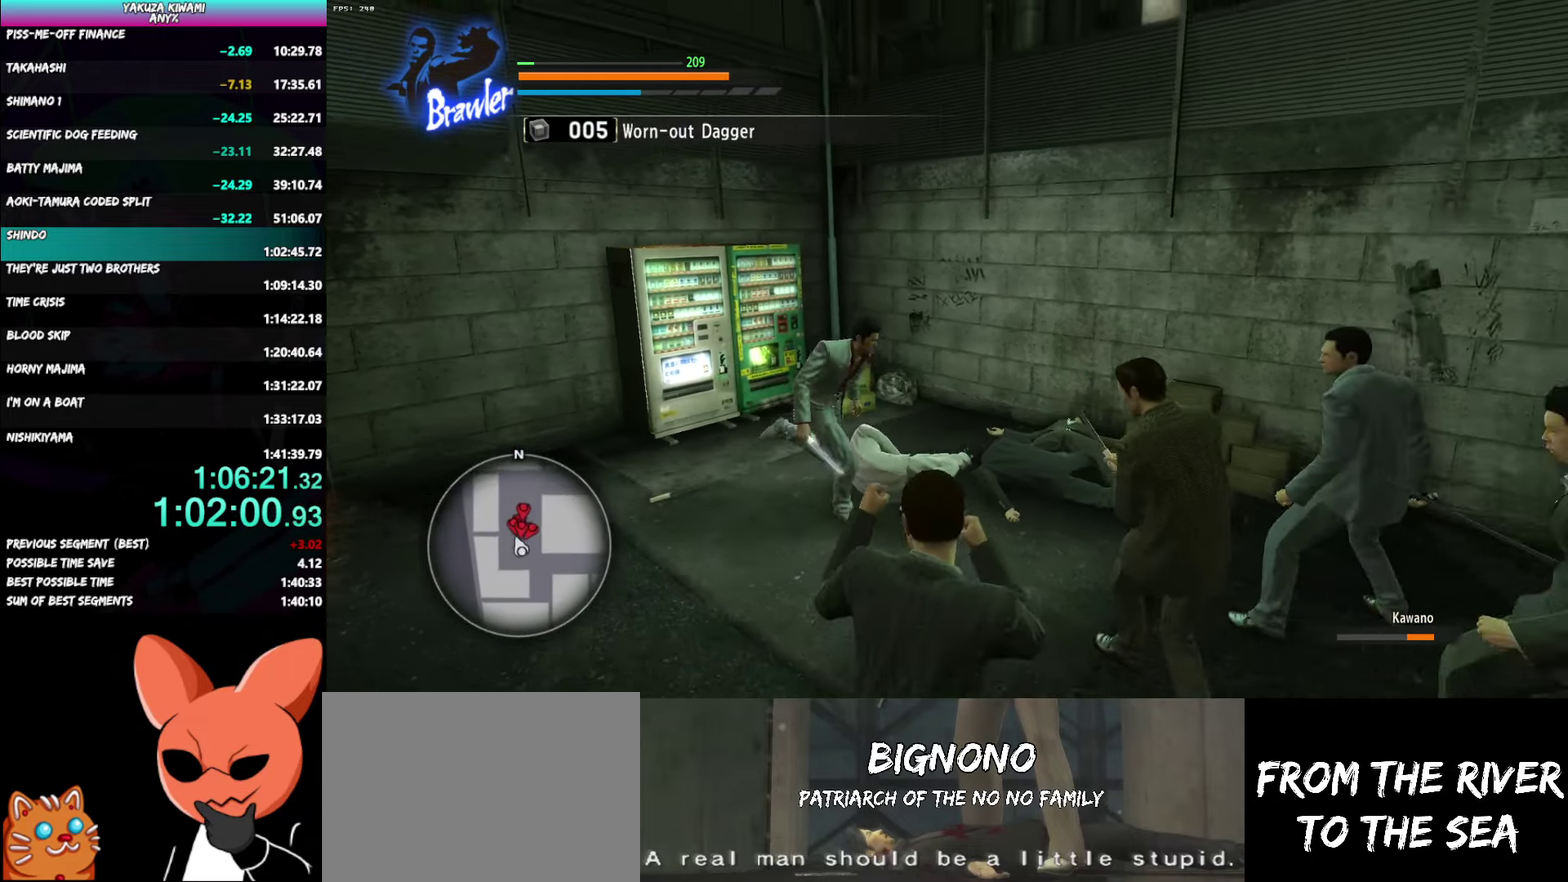
{"buttons": [], "left_stick": "down-right", "right_stick": "center", "events": [[83, "X", "down"], [183, "X", "up"], [250, "X", "down"], [317, "left_stick", "down-right"], [333, "X", "up"], [400, "X", "down"], [500, "X", "up"]]}
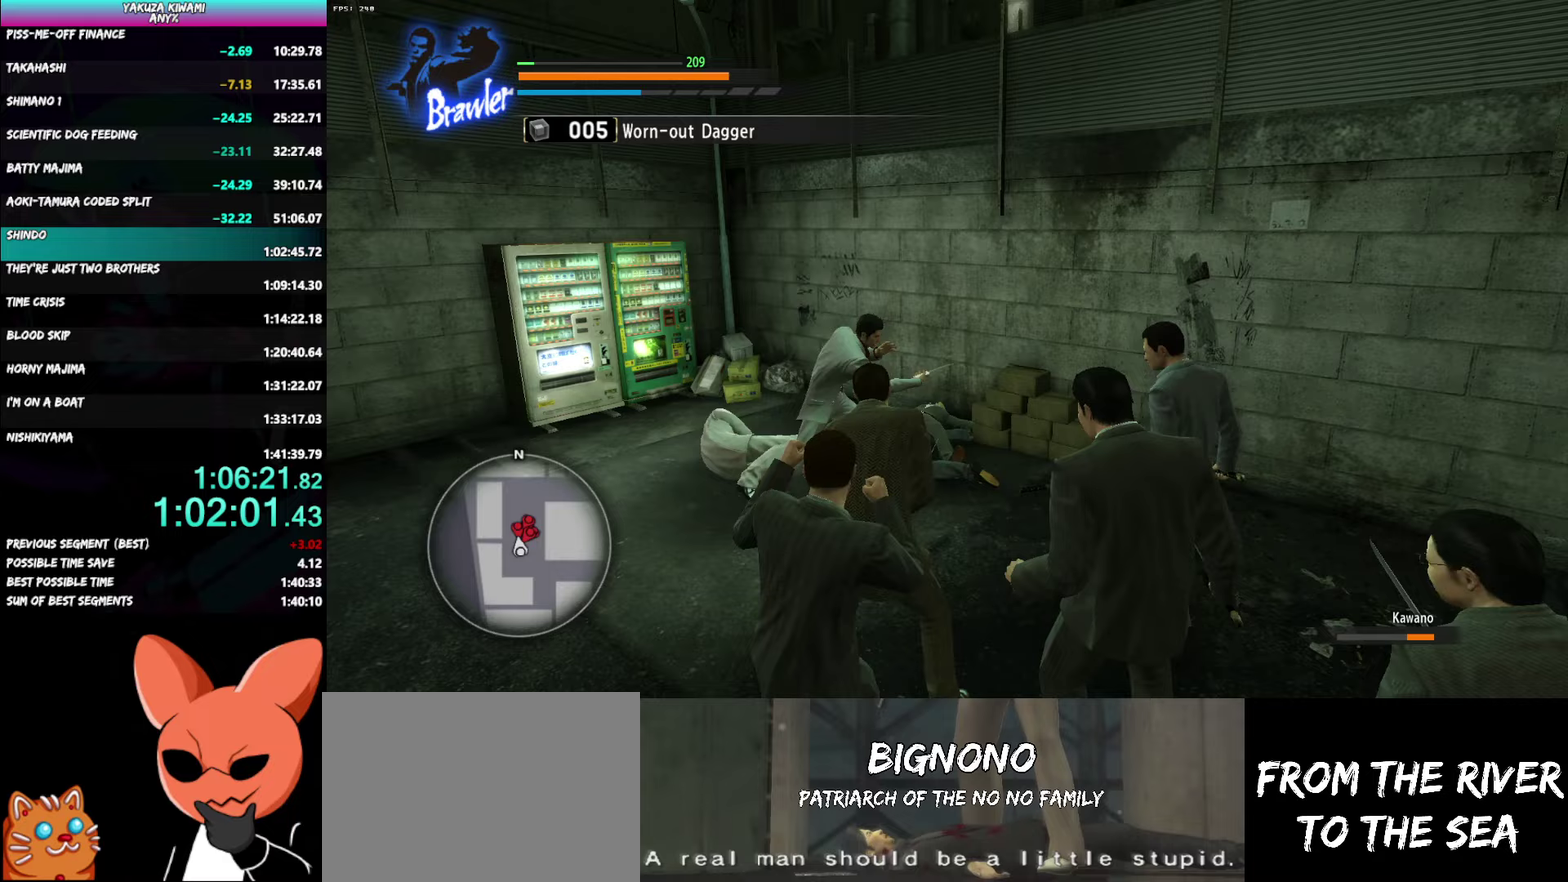
{"buttons": [], "left_stick": "down", "right_stick": "center", "events": [[33, "left_stick", "down"], [67, "X", "down"], [167, "X", "up"], [250, "X", "down"], [250, "left_stick", "down-left"], [350, "X", "up"], [500, "left_stick", "down"]]}
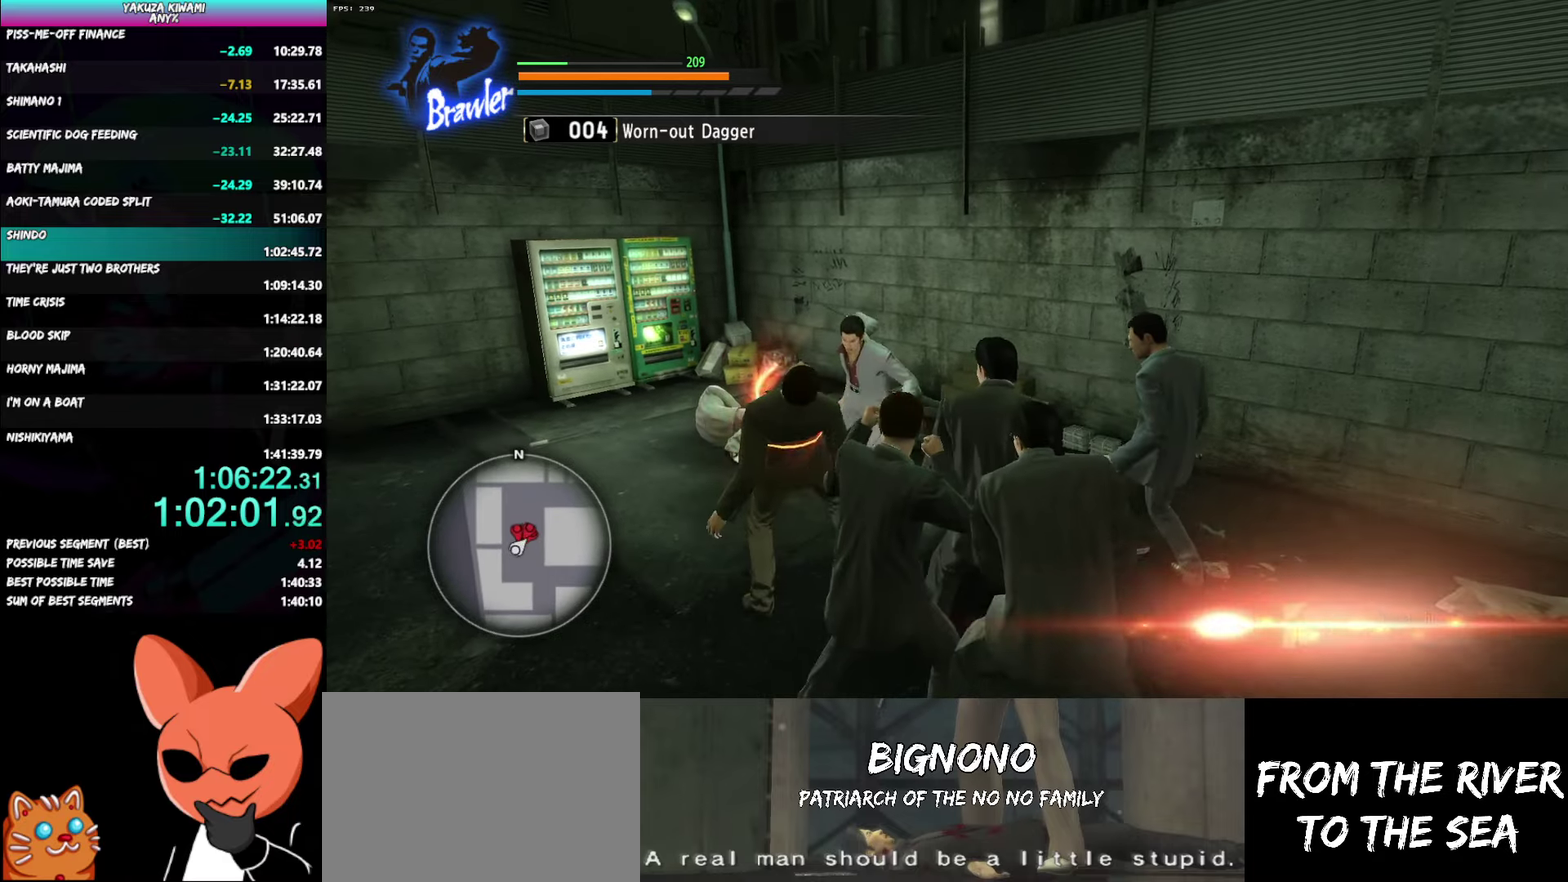
{"buttons": ["X"], "left_stick": "down-right", "right_stick": "center", "events": [[233, "left_stick", "down-right"], [283, "X", "down"], [383, "X", "up"], [433, "X", "down"]]}
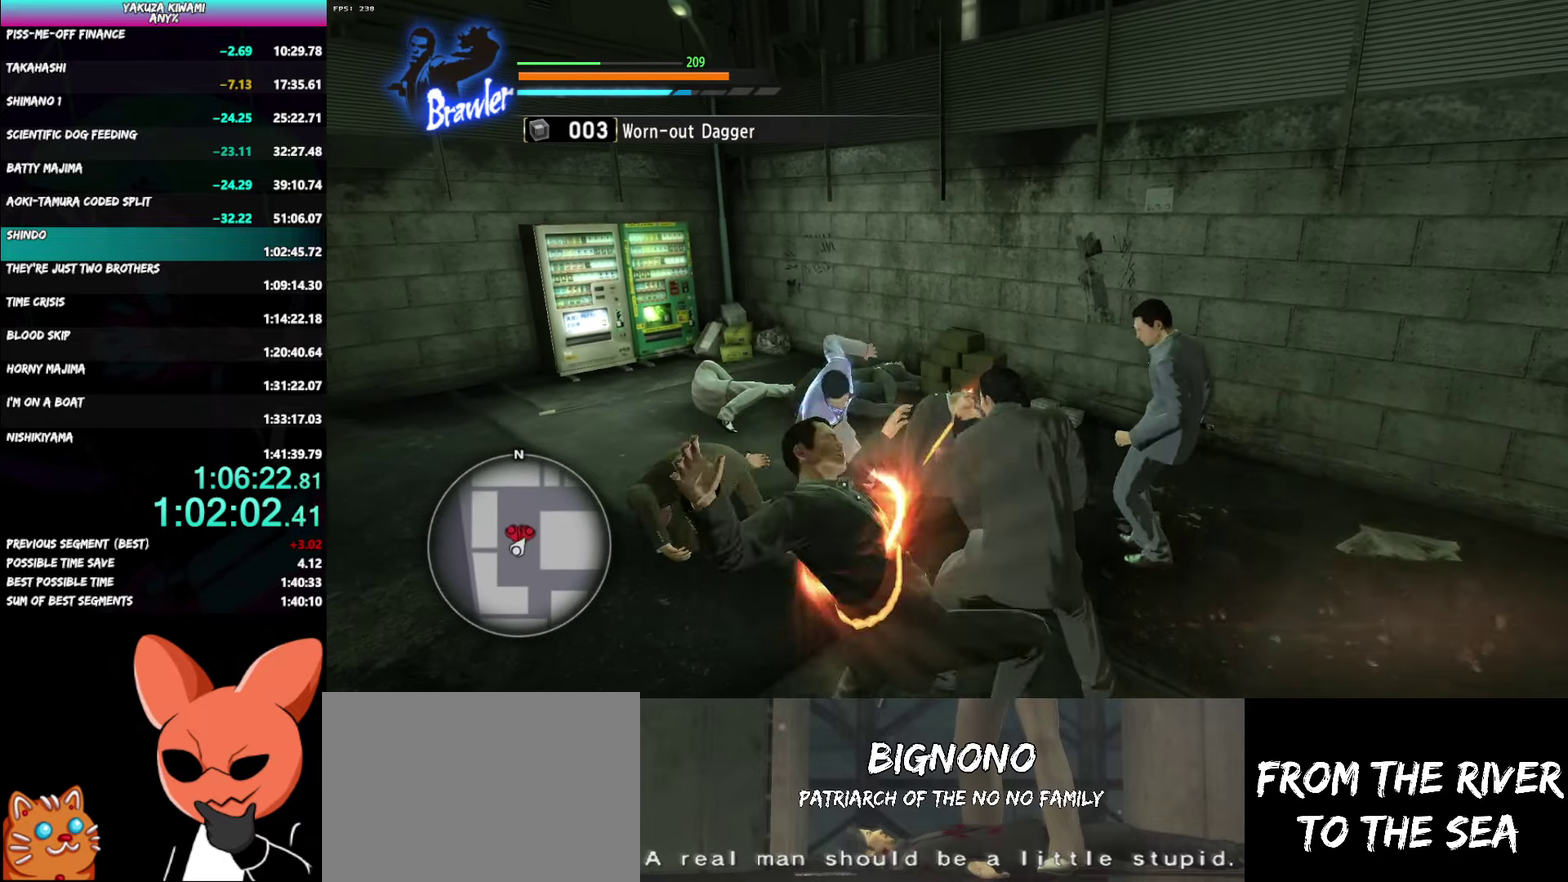
{"buttons": [], "left_stick": "down-right", "right_stick": "center", "events": [[33, "X", "up"], [367, "X", "down"], [483, "X", "up"]]}
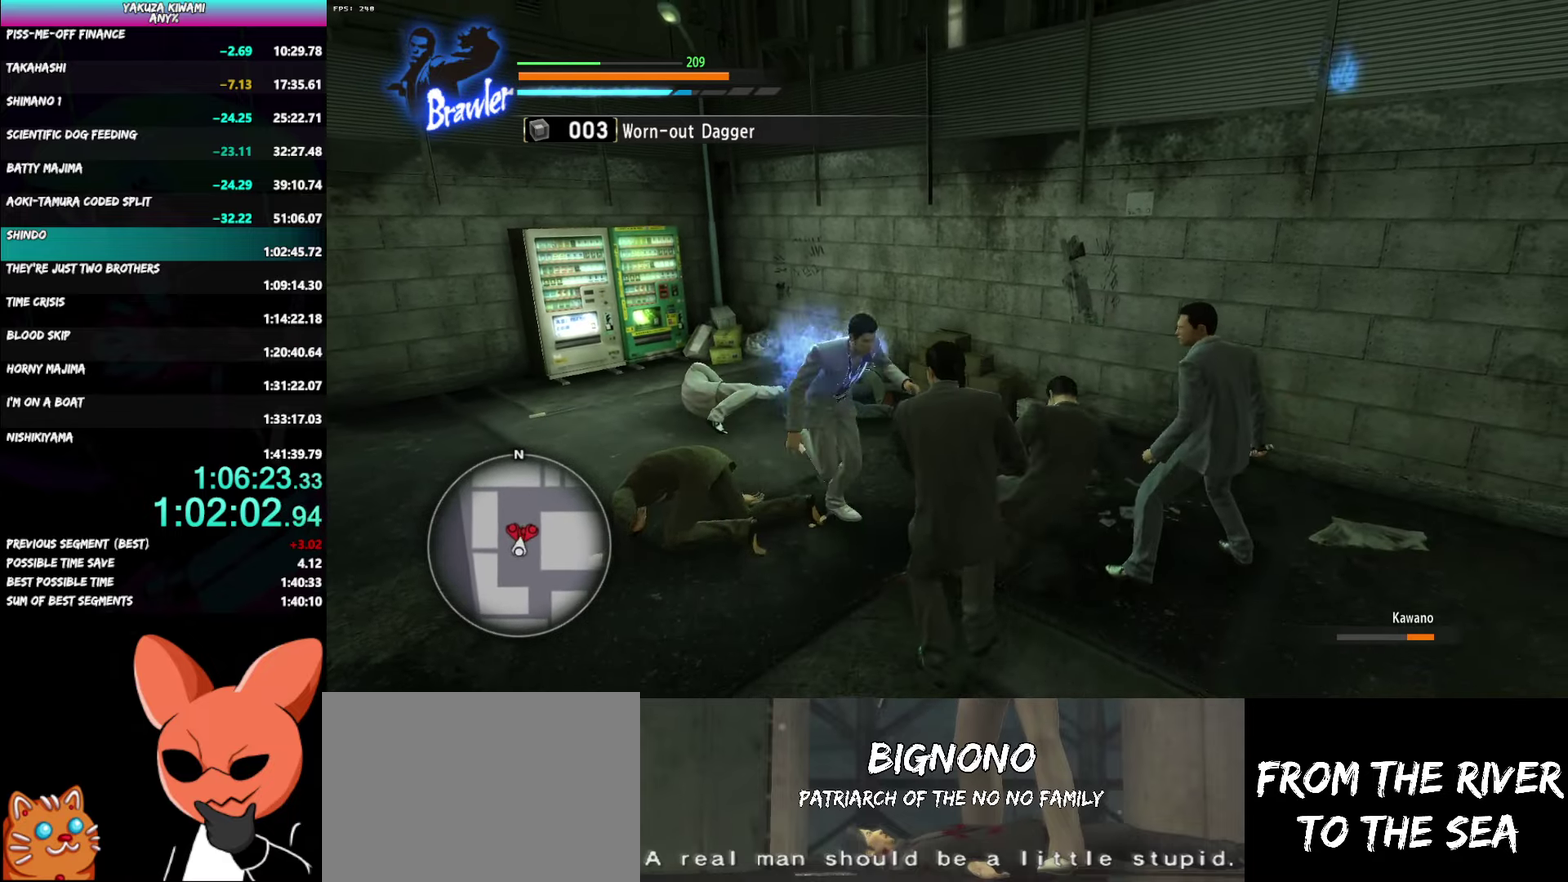
{"buttons": [], "left_stick": "down-right", "right_stick": "center", "events": [[33, "X", "down"], [133, "X", "up"], [200, "X", "down"], [317, "X", "up"], [367, "X", "down"], [500, "X", "up"]]}
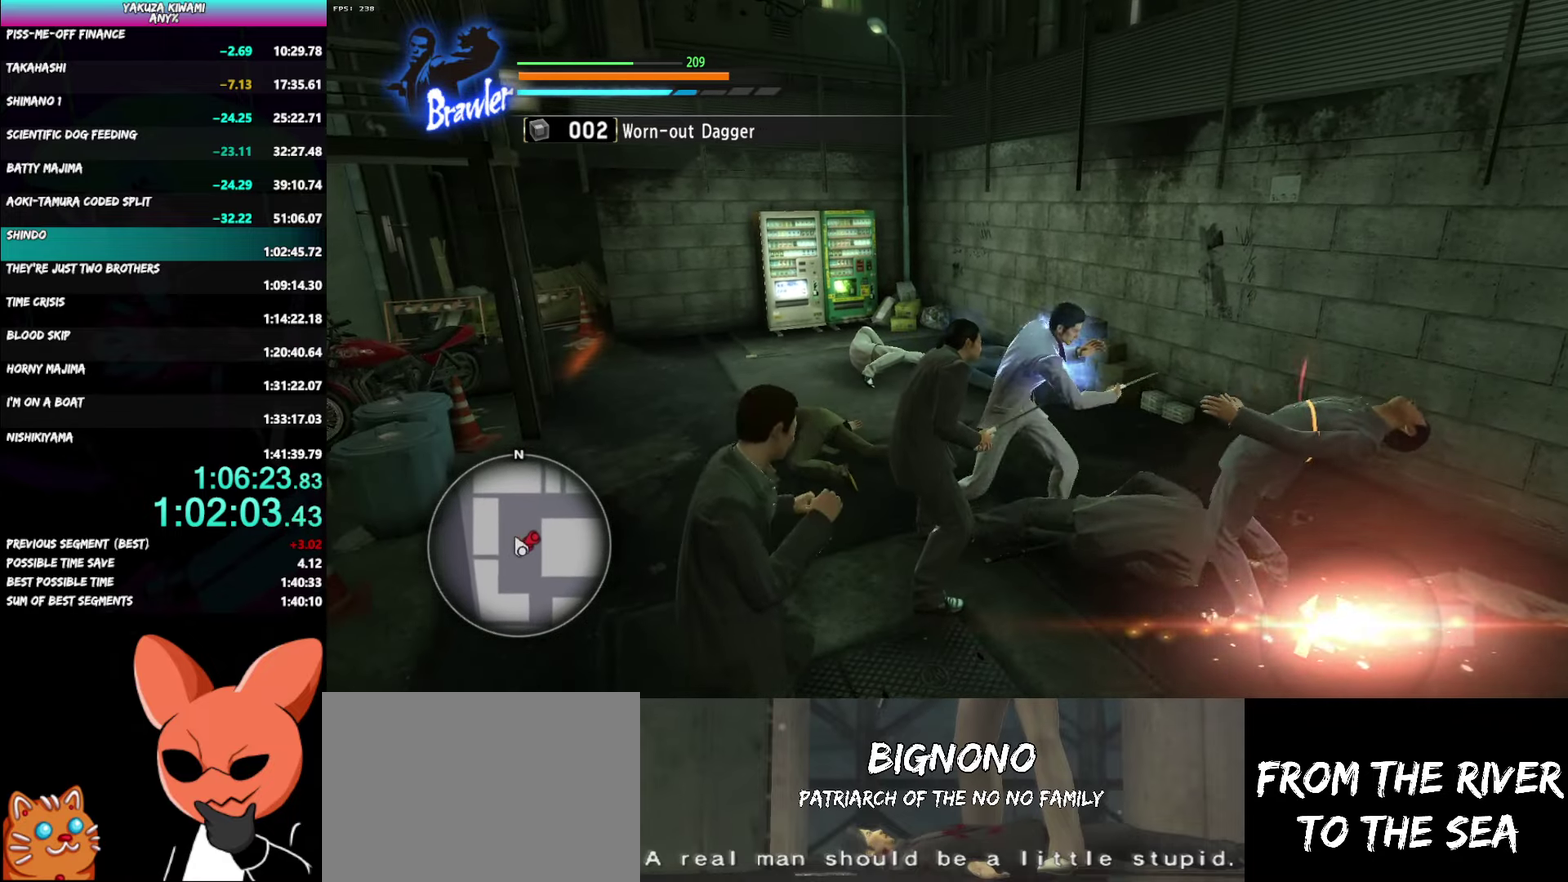
{"buttons": [], "left_stick": "left", "right_stick": "center", "events": [[133, "left_stick", "down-left"], [233, "left_stick", "left"]]}
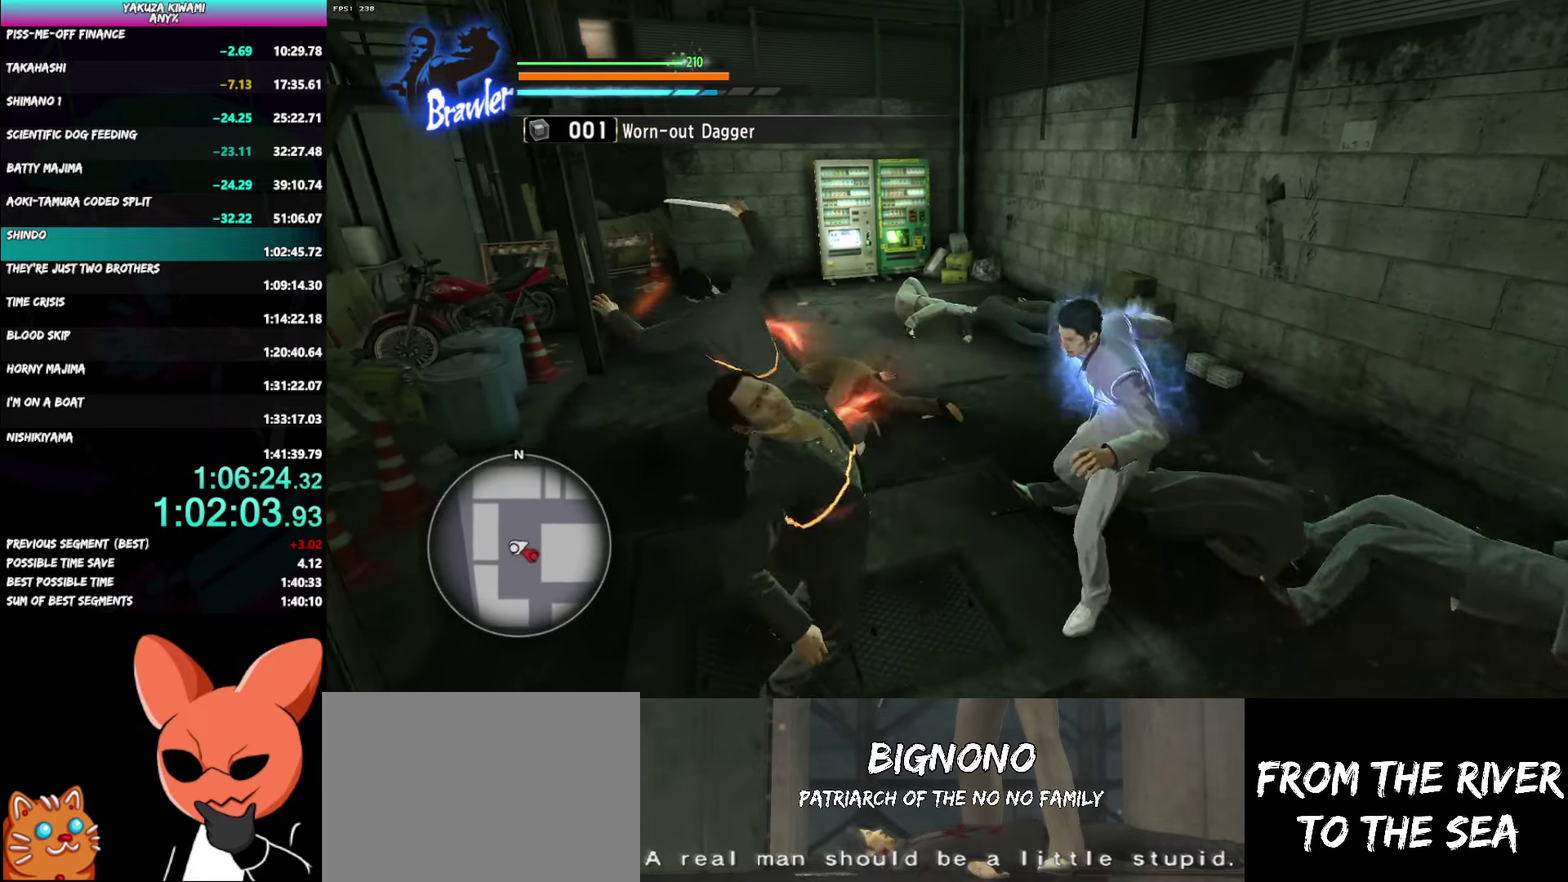
{"buttons": ["X"], "left_stick": "left", "right_stick": "center", "events": [[200, "left_stick", "down-left"], [250, "X", "down"], [350, "X", "up"], [417, "left_stick", "left"], [433, "X", "down"]]}
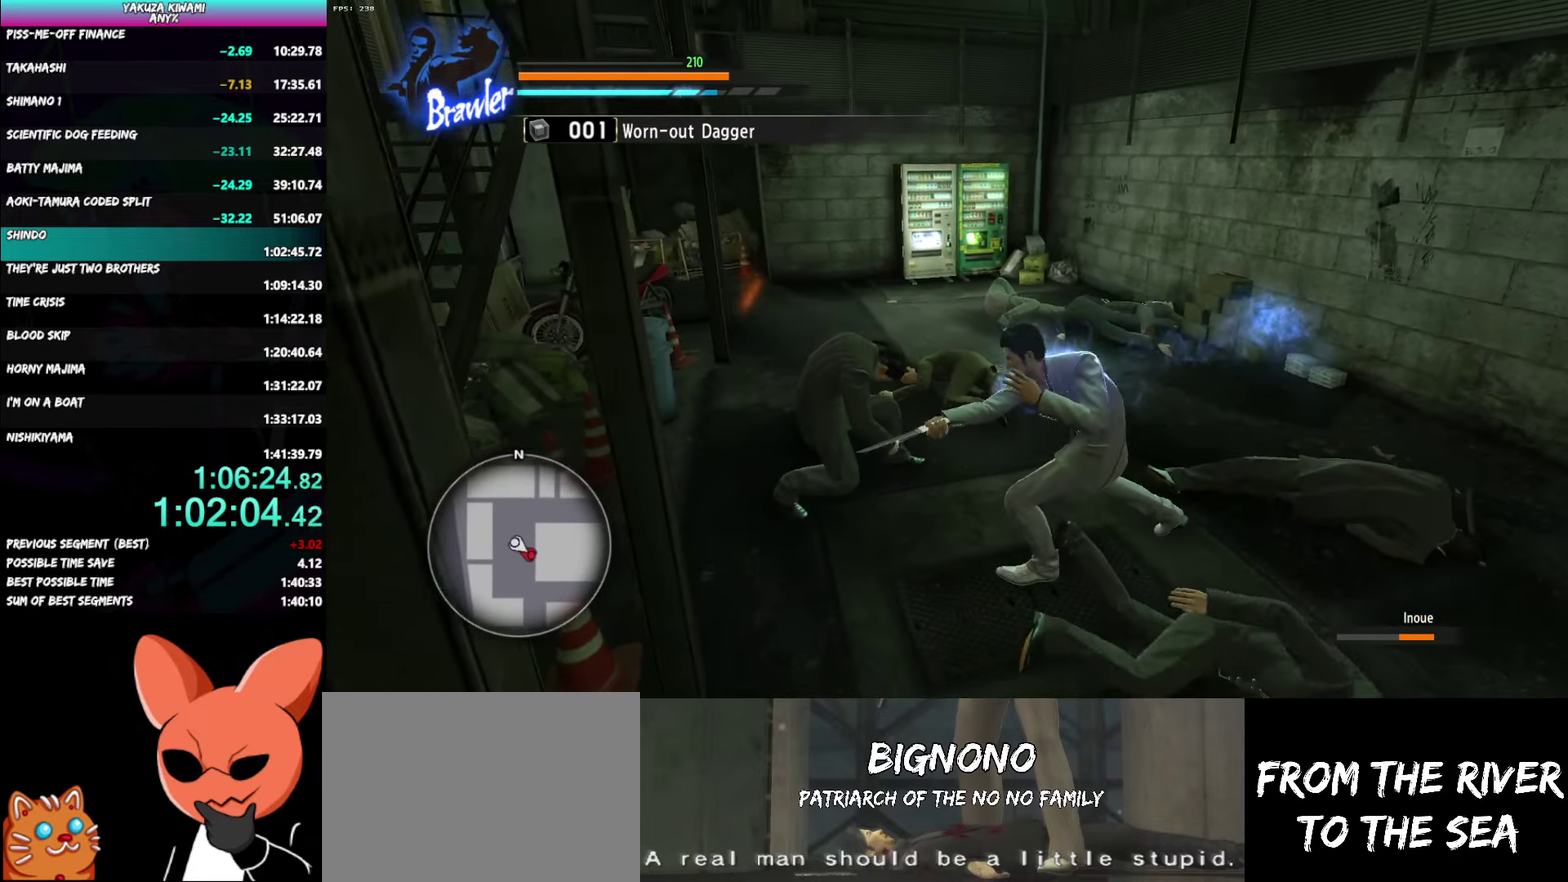
{"buttons": ["X"], "left_stick": "up-left", "right_stick": "center", "events": [[33, "X", "up"], [83, "X", "down"], [217, "X", "up"], [250, "left_stick", "up-left"], [267, "X", "down"], [383, "X", "up"], [433, "X", "down"]]}
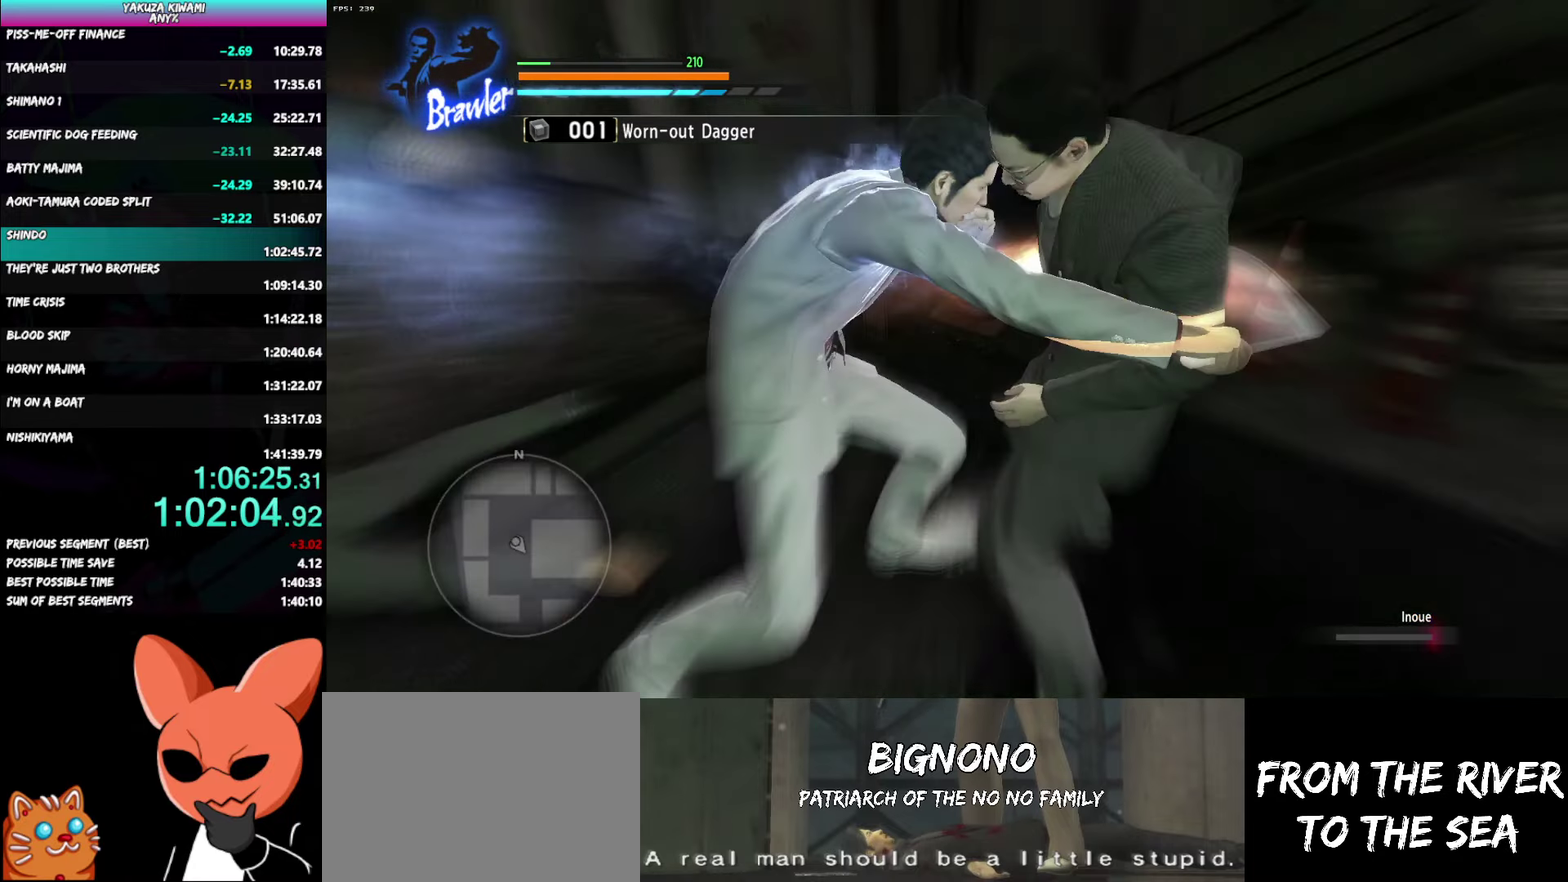
{"buttons": [], "left_stick": "center", "right_stick": "center", "events": [[200, "X", "up"], [250, "left_stick", "center"]]}
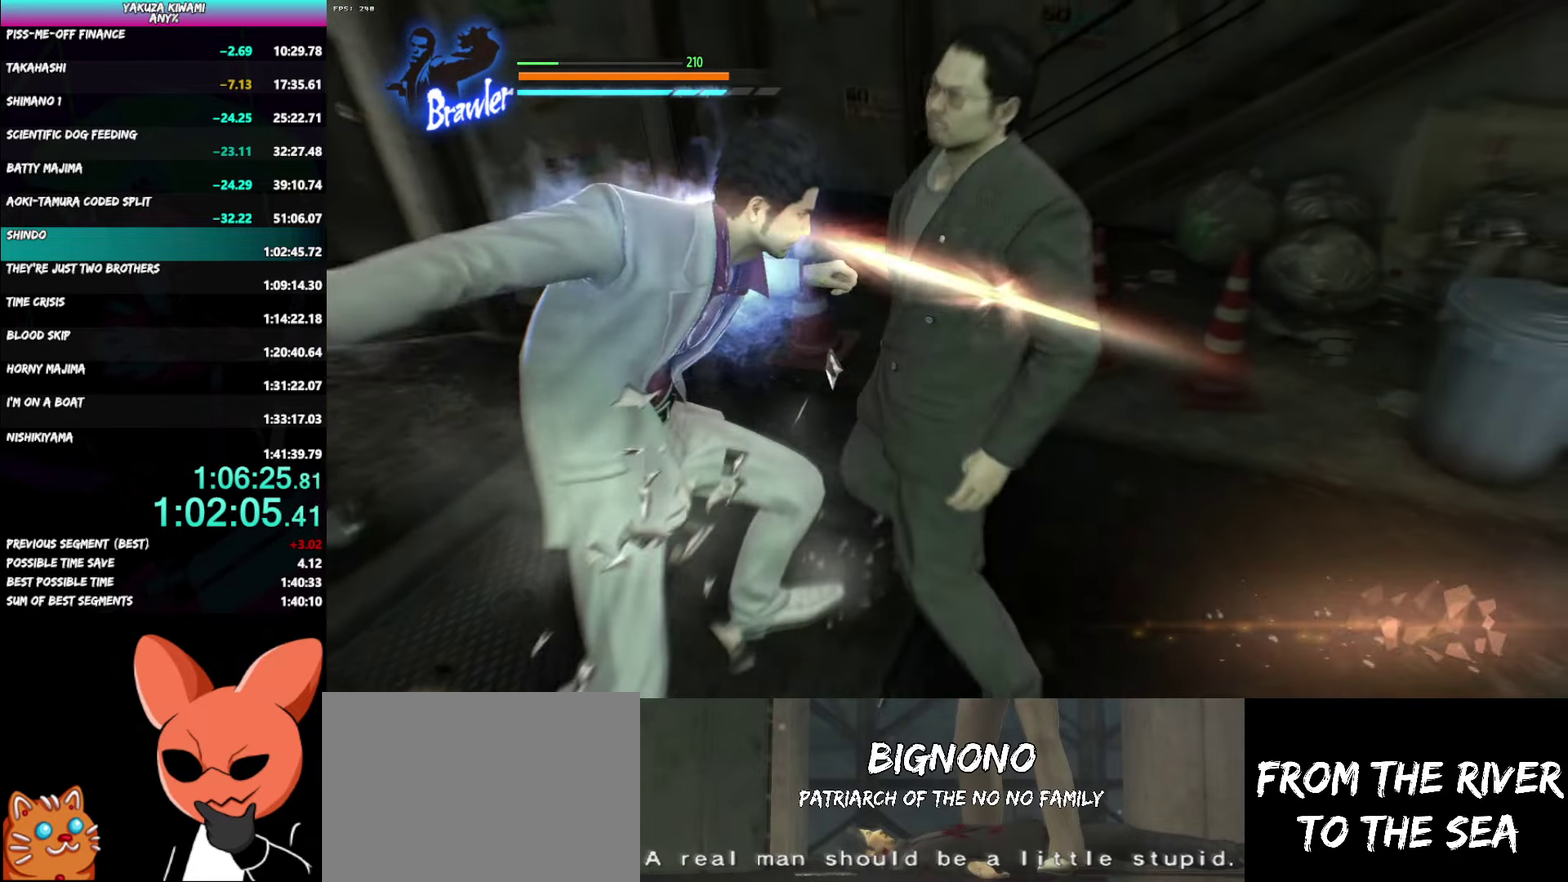
{"buttons": [], "left_stick": "center", "right_stick": "center", "events": []}